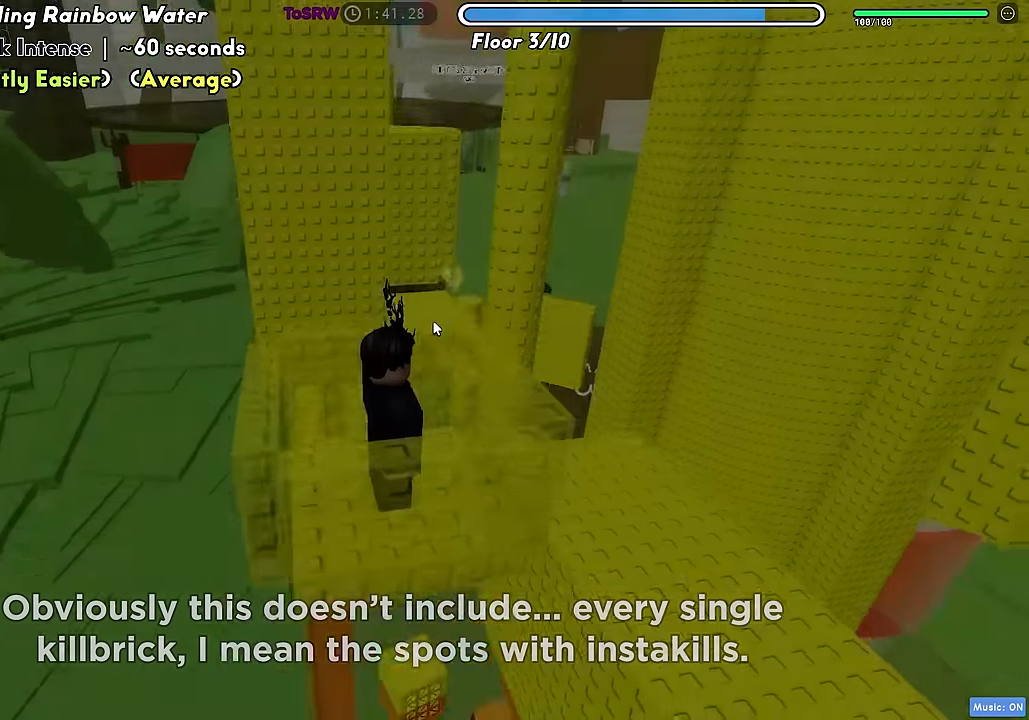
Gameplay with keyboard; each line is a JSON object with the keys held at the frame after it. "events" lists presses ("down") and releases ("up") of "a", "ctrl", "d", "f", "r", "s", "shift", "space", "tab" and "w" between this image and that frame as [ms after this image, input, new state], when the widget could be followed in between. No other keys are recorded. Mouse input is not recorded.
{"keys": [], "events": [[183, "space", "down"], [283, "shift", "down"], [300, "d", "down"], [300, "space", "up"], [417, "shift", "up"], [450, "d", "up"]]}
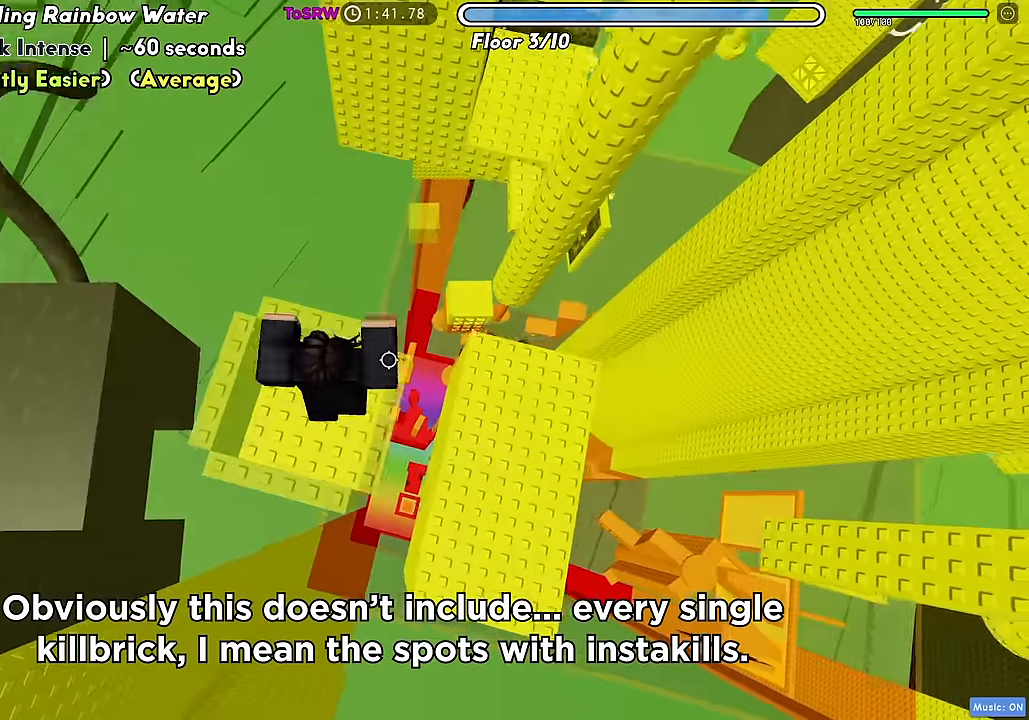
{"keys": ["d"], "events": [[84, "d", "down"], [184, "space", "down"], [334, "space", "up"]]}
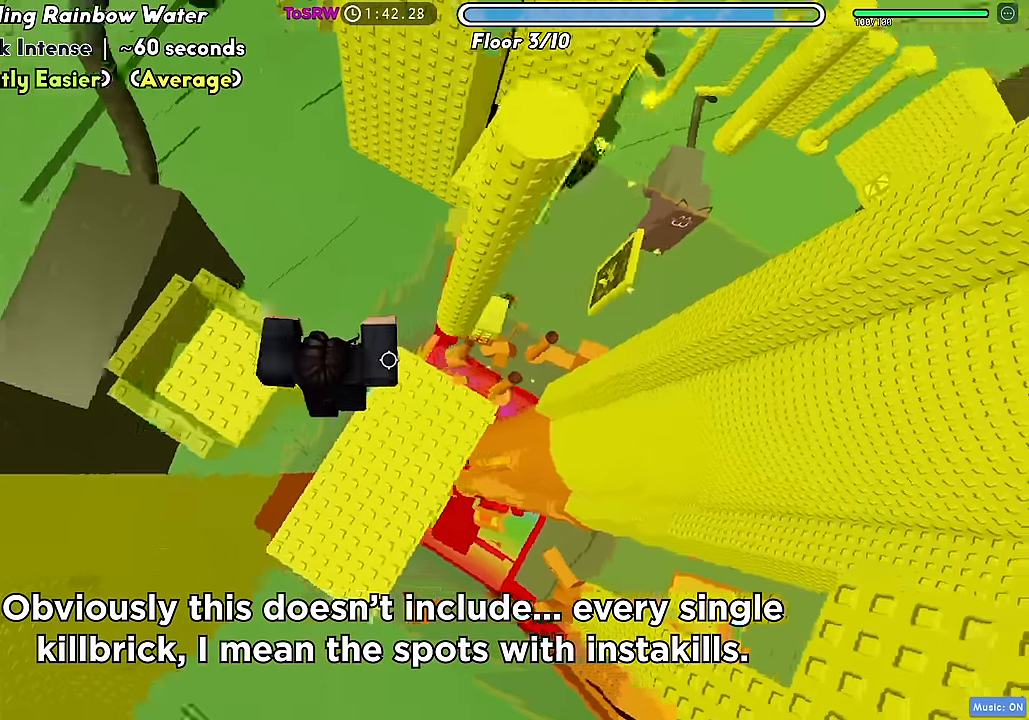
{"keys": ["d"], "events": [[67, "s", "down"], [234, "s", "up"]]}
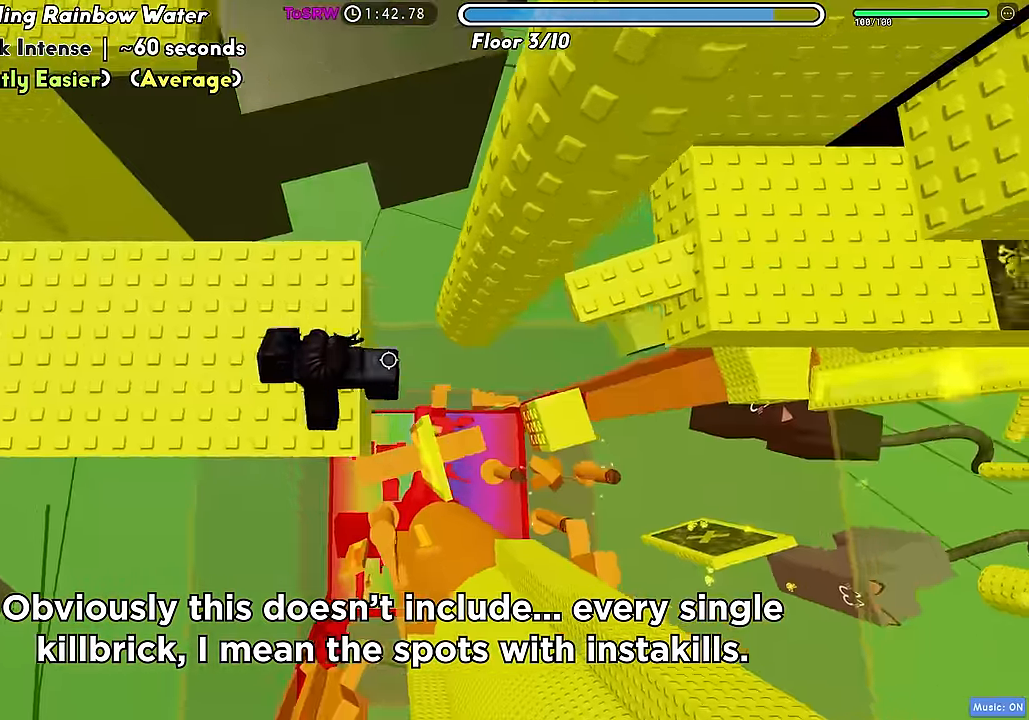
{"keys": ["d"], "events": [[100, "space", "down"], [217, "space", "up"]]}
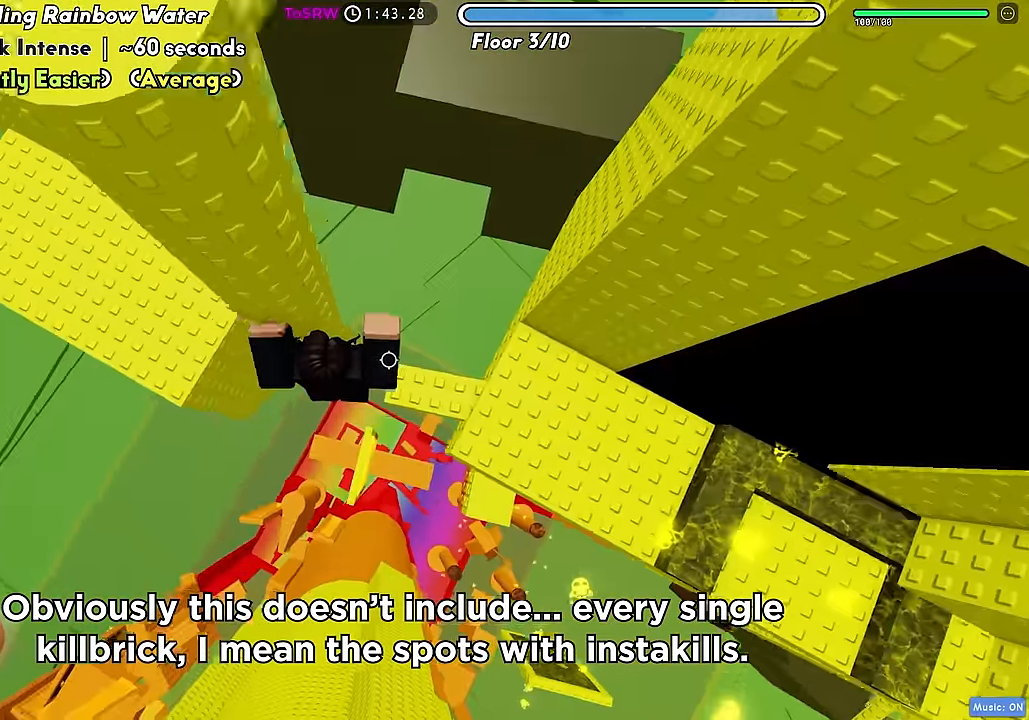
{"keys": ["d", "s"], "events": [[384, "s", "down"]]}
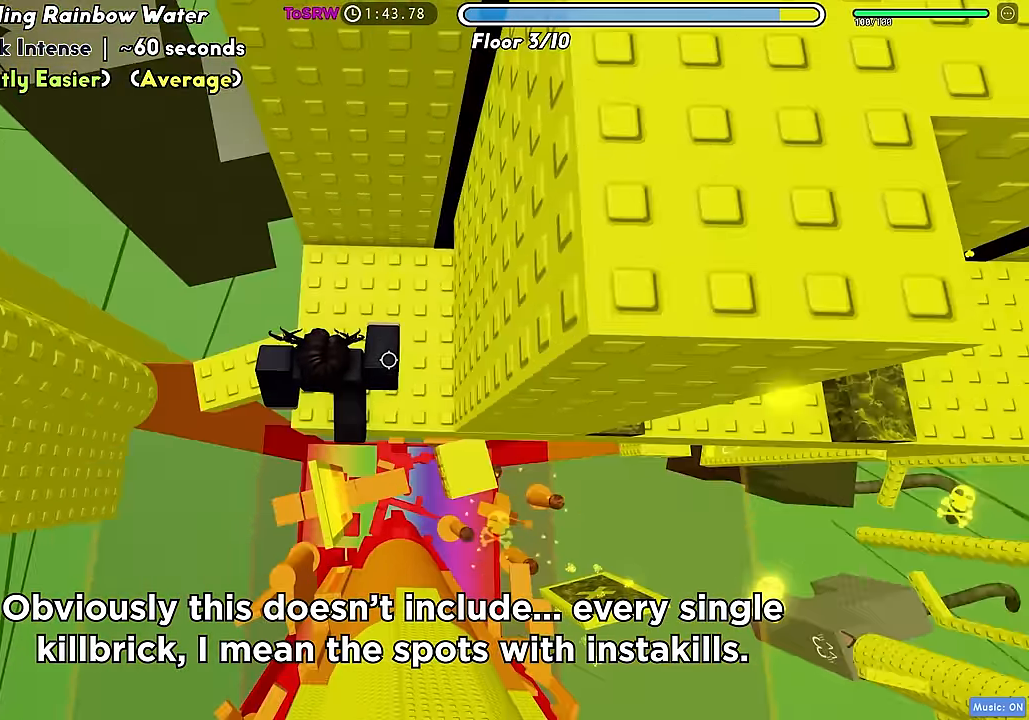
{"keys": ["d"], "events": [[67, "d", "up"], [100, "s", "up"], [350, "d", "down"]]}
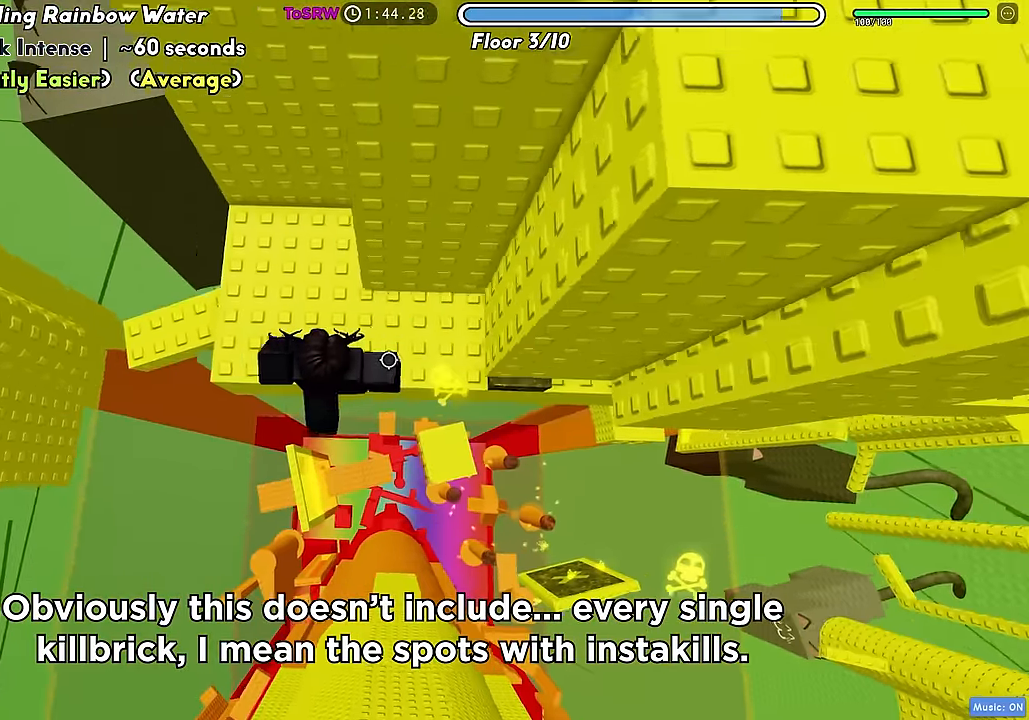
{"keys": ["d"], "events": [[100, "space", "down"], [234, "space", "up"]]}
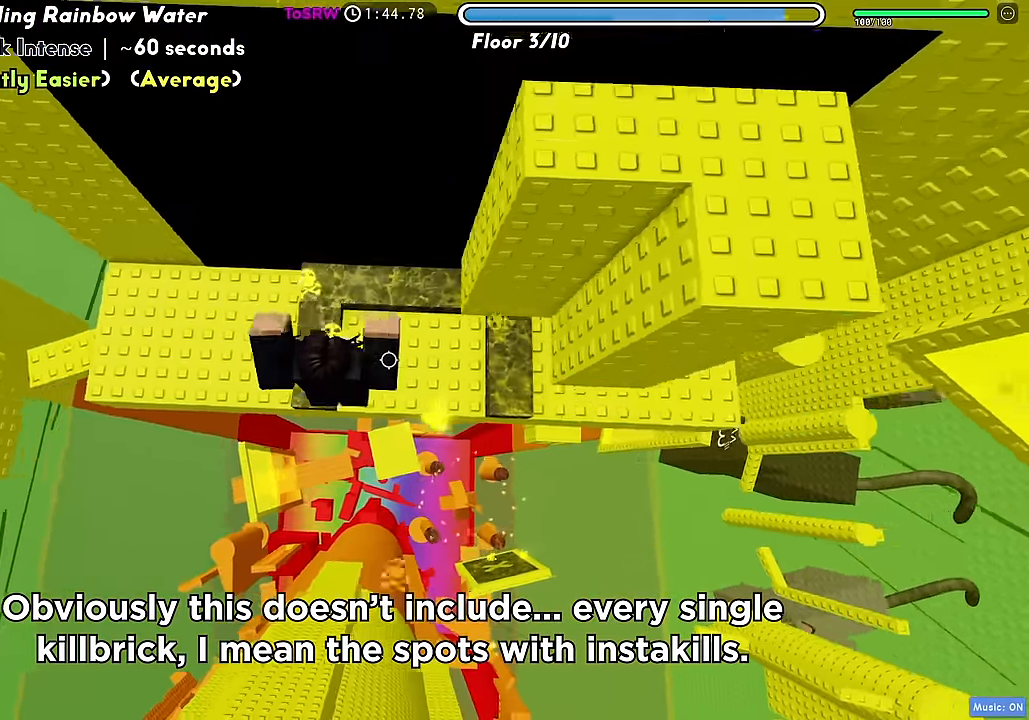
{"keys": ["d"], "events": [[184, "space", "down"], [317, "space", "up"]]}
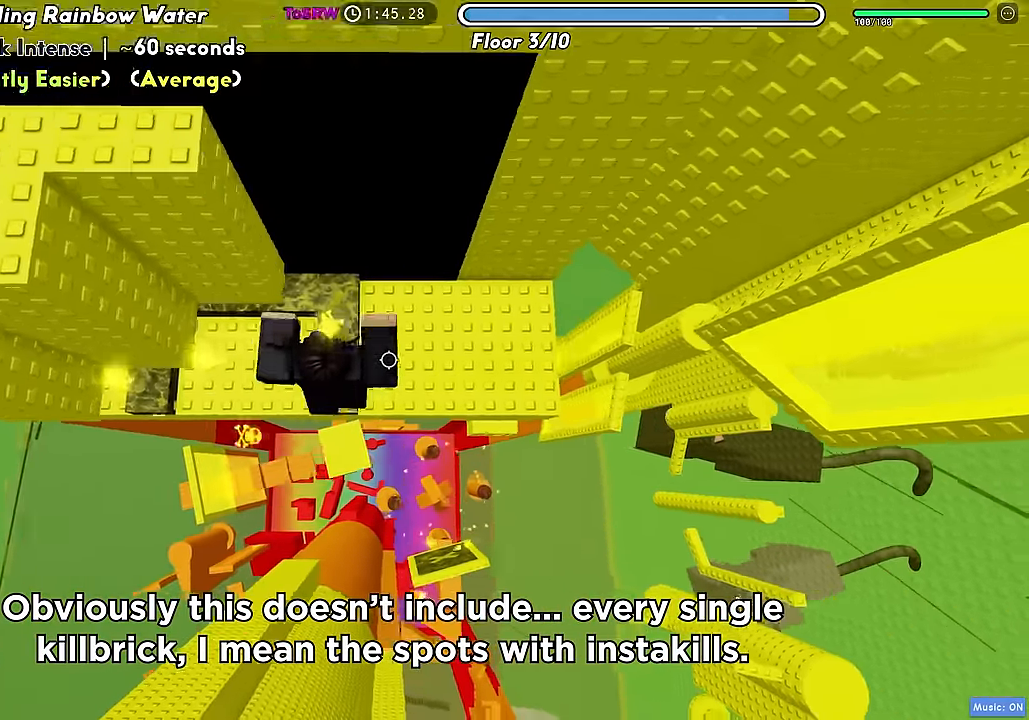
{"keys": ["d"], "events": []}
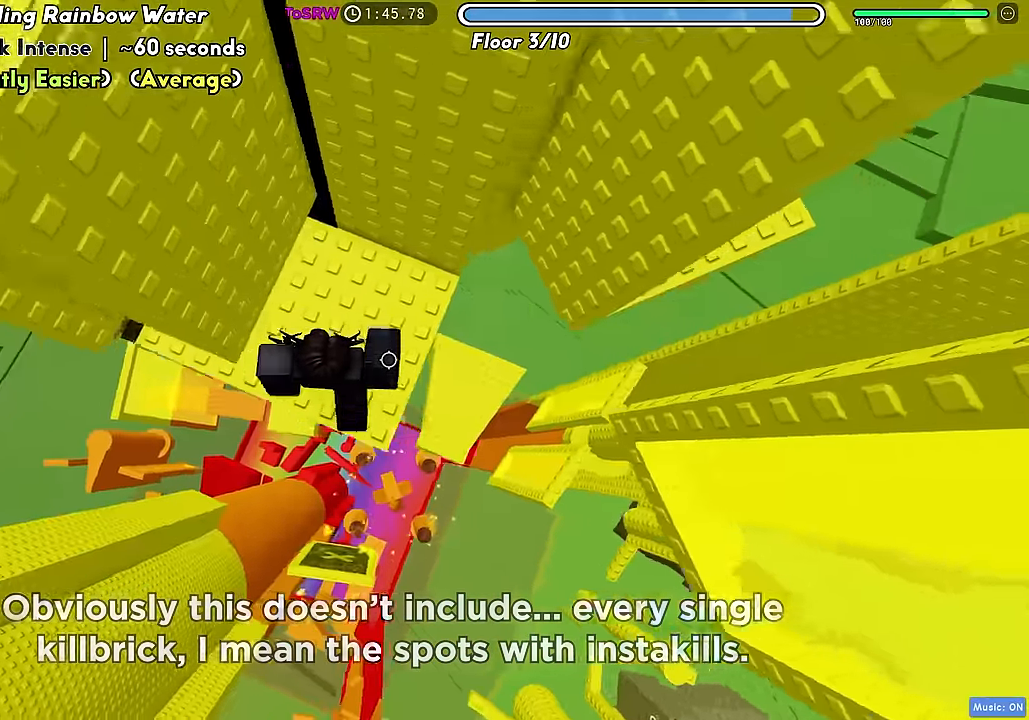
{"keys": ["d"], "events": [[234, "space", "down"], [317, "space", "up"]]}
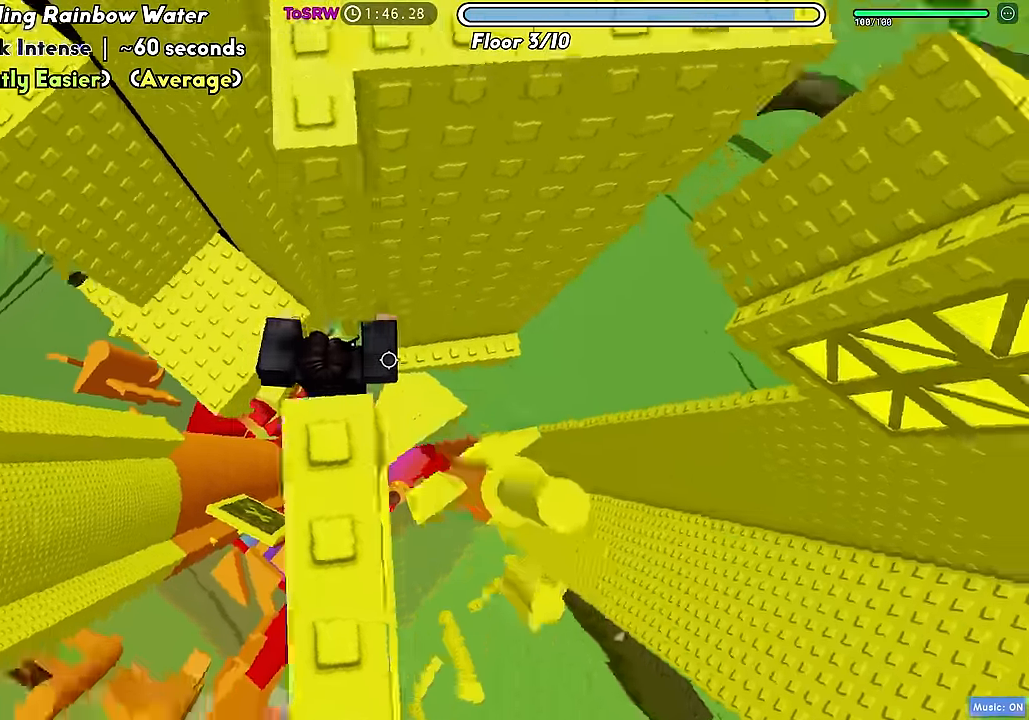
{"keys": ["d"], "events": []}
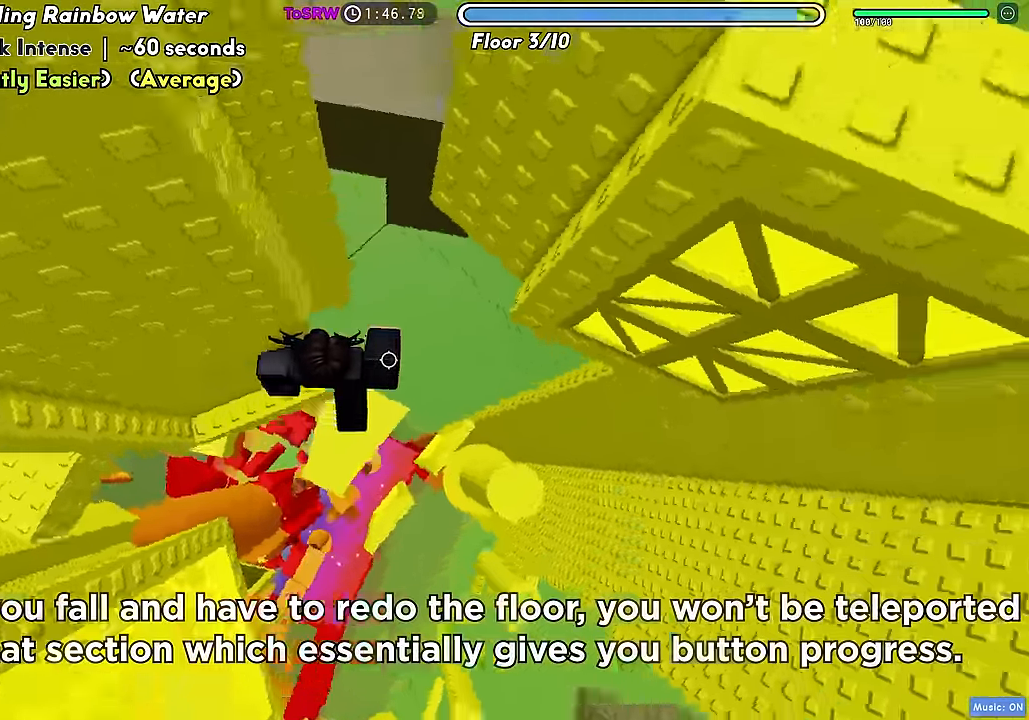
{"keys": ["w"], "events": [[50, "space", "down"], [150, "space", "up"], [284, "w", "down"], [484, "d", "up"]]}
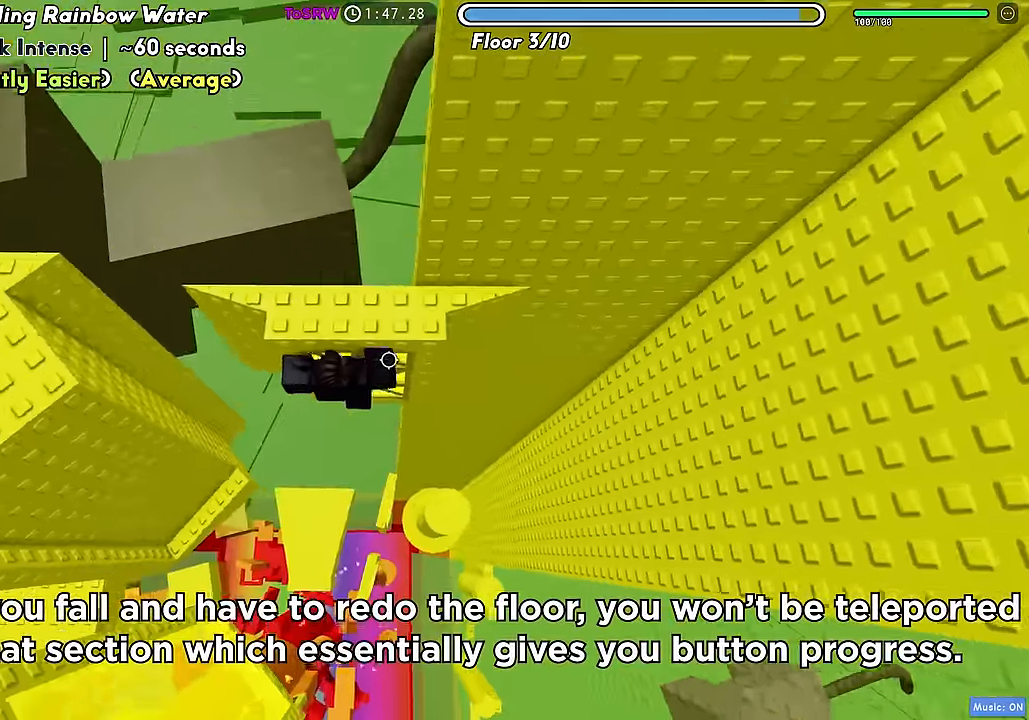
{"keys": ["a", "w"], "events": [[400, "a", "down"]]}
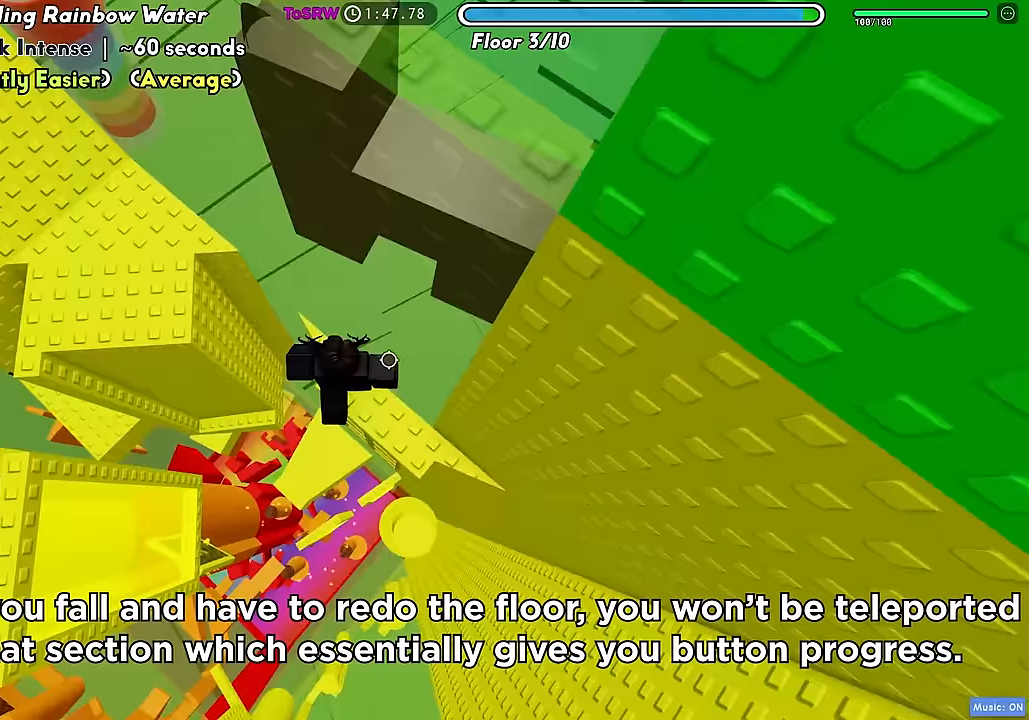
{"keys": ["a", "w"], "events": [[50, "space", "down"], [167, "space", "up"]]}
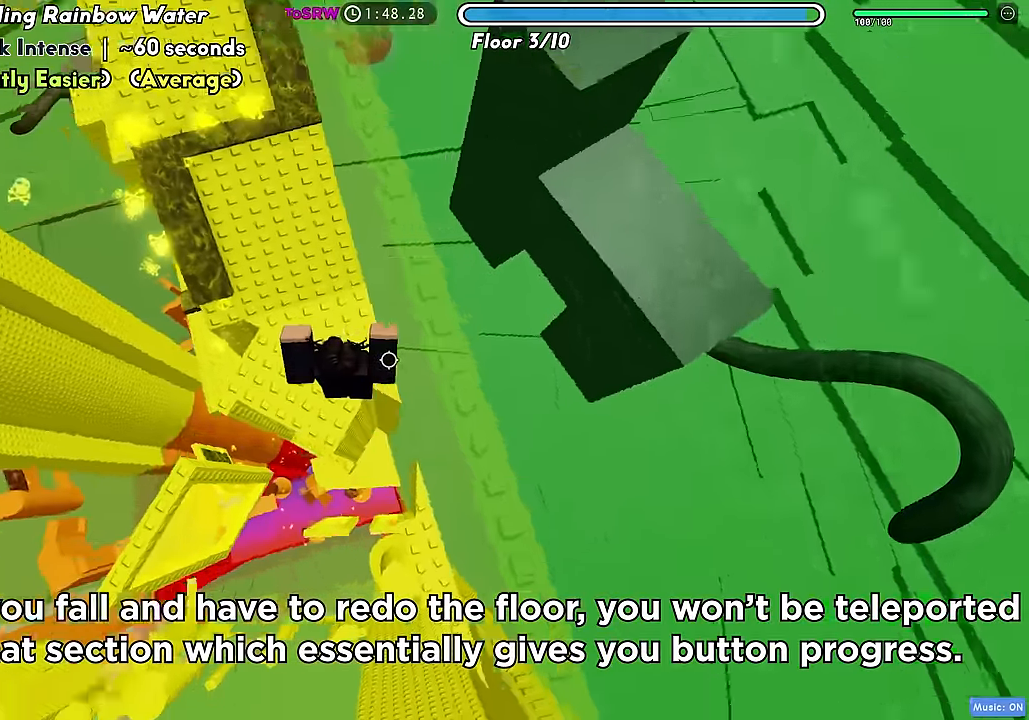
{"keys": ["w"], "events": [[67, "shift", "down"], [100, "a", "up"], [183, "shift", "up"]]}
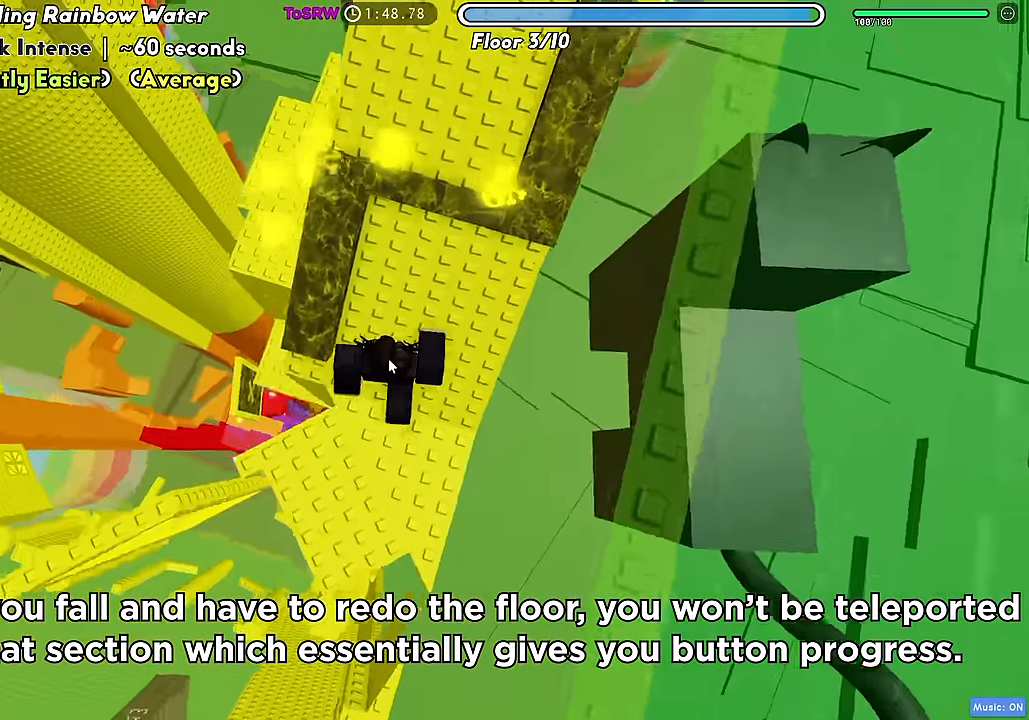
{"keys": ["w"], "events": [[117, "space", "down"], [233, "space", "up"]]}
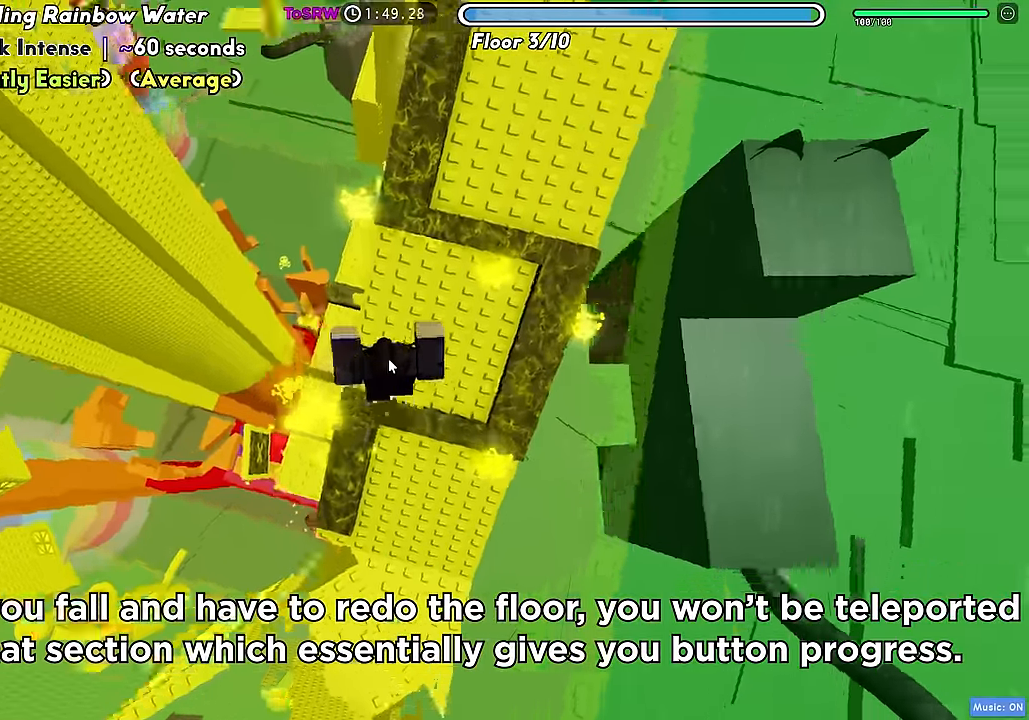
{"keys": ["w"], "events": [[133, "space", "down"], [233, "space", "up"]]}
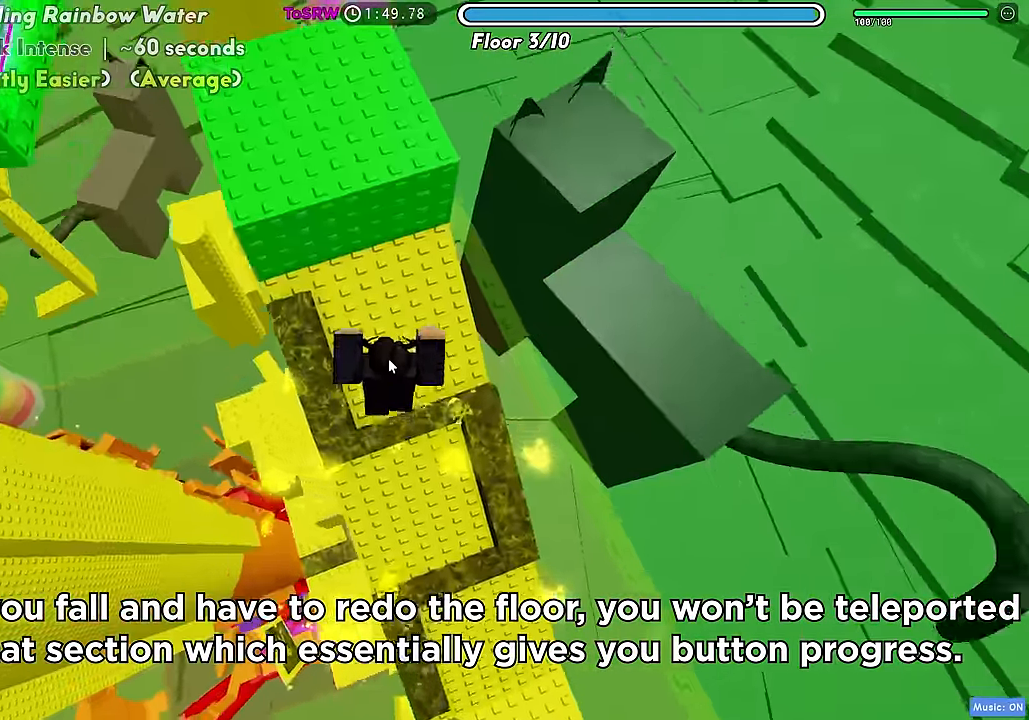
{"keys": ["w"], "events": [[217, "space", "down"], [333, "space", "up"]]}
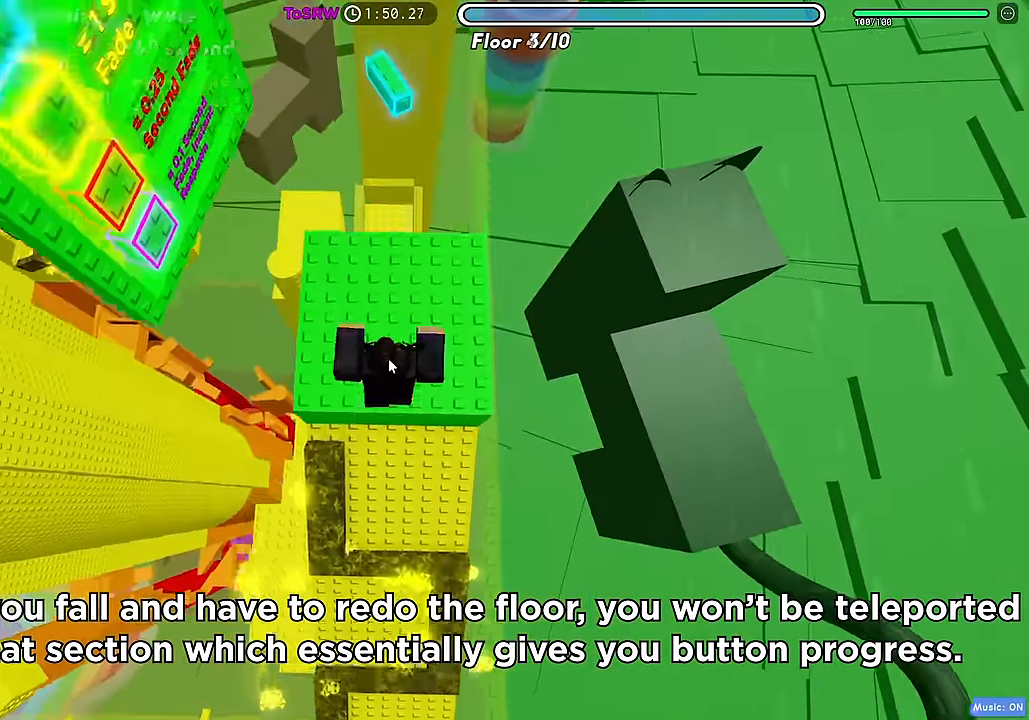
{"keys": ["space"], "events": [[67, "shift", "down"], [167, "shift", "up"], [283, "w", "up"], [450, "space", "down"]]}
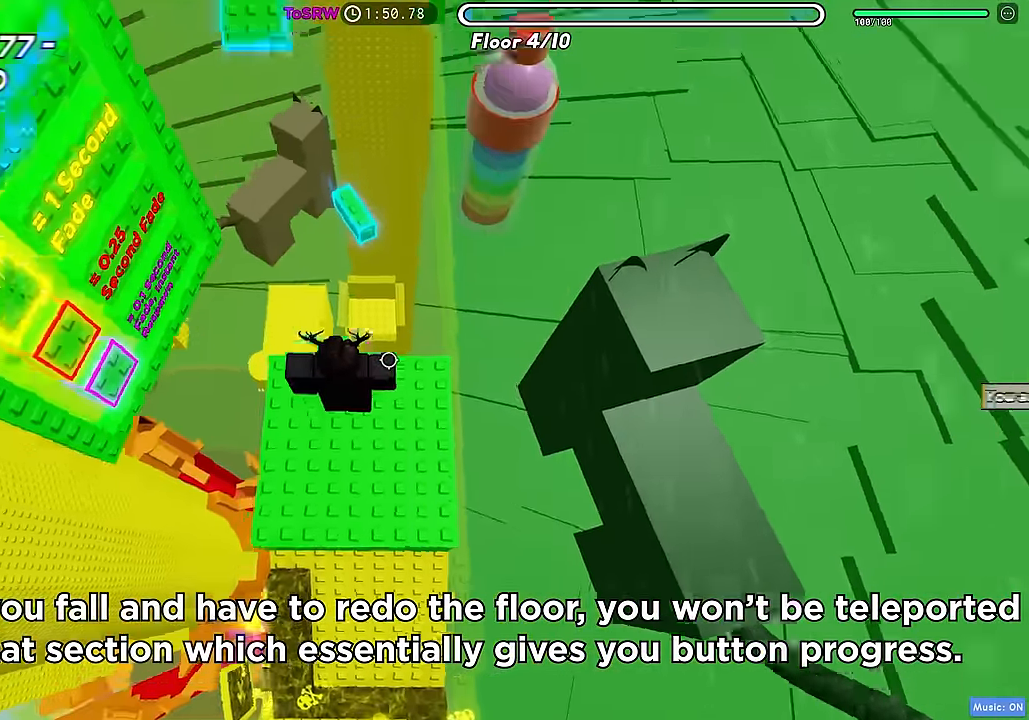
{"keys": ["w"], "events": [[50, "space", "up"], [383, "w", "down"]]}
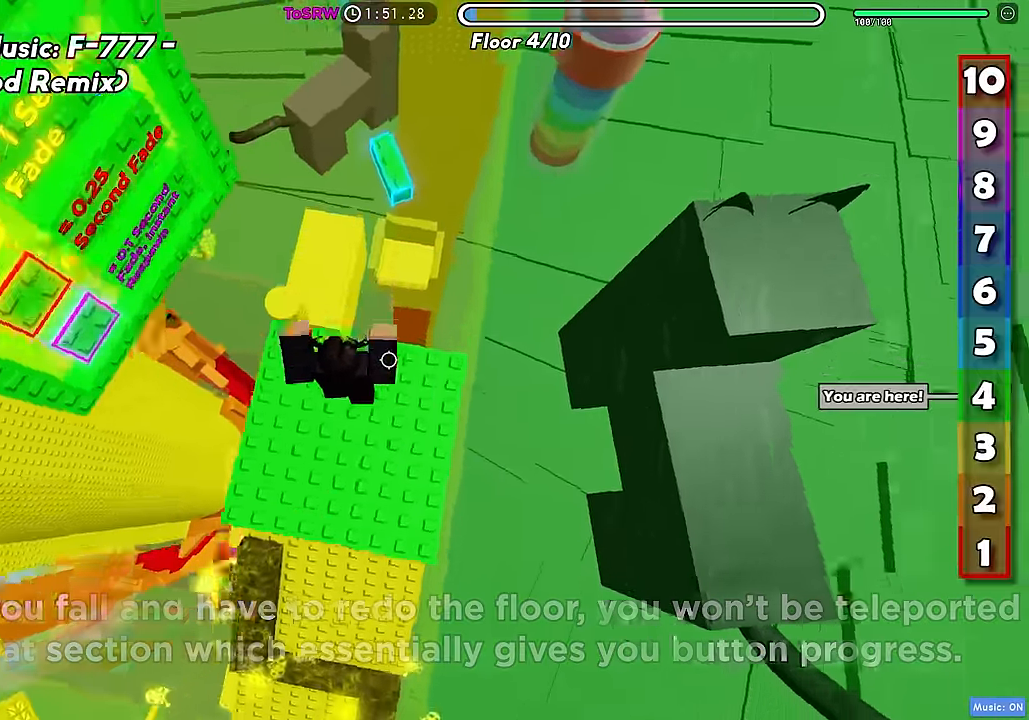
{"keys": ["w"], "events": [[100, "space", "down"], [217, "space", "up"]]}
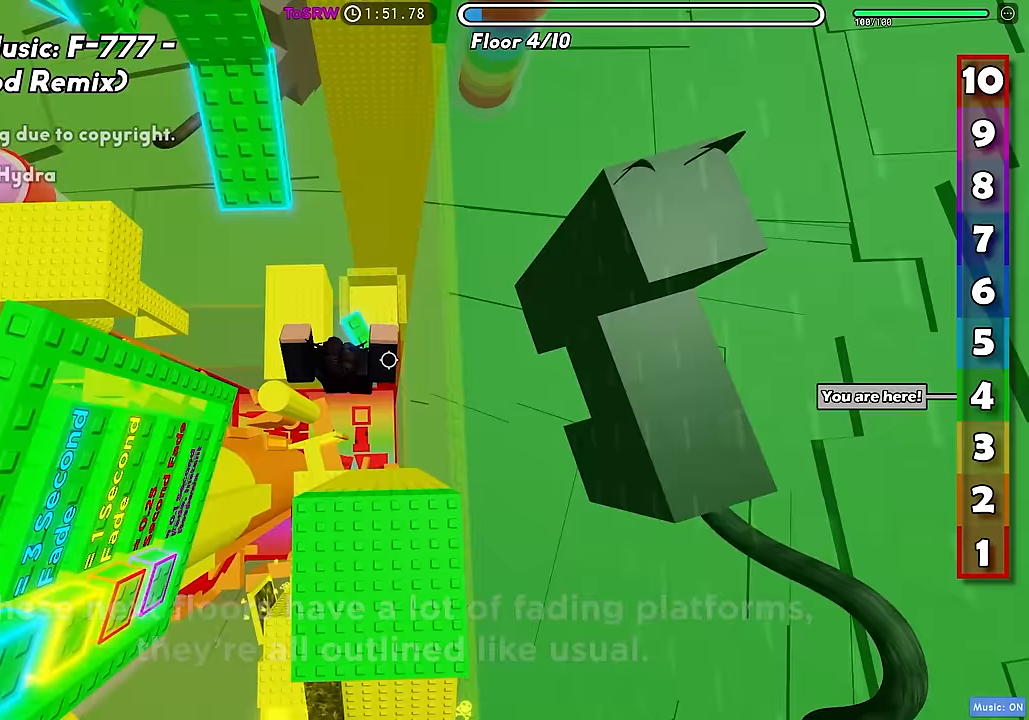
{"keys": ["a", "w"], "events": [[133, "a", "down"], [233, "space", "down"], [317, "space", "up"]]}
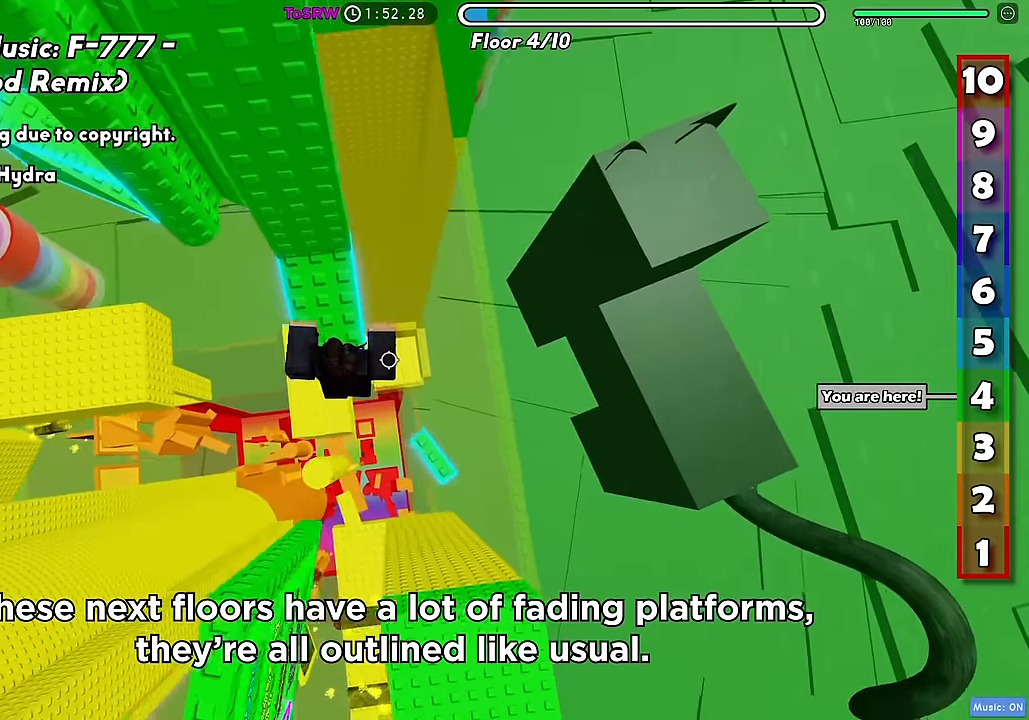
{"keys": ["a", "space"], "events": [[100, "a", "up"], [283, "a", "down"], [333, "w", "up"], [483, "space", "down"]]}
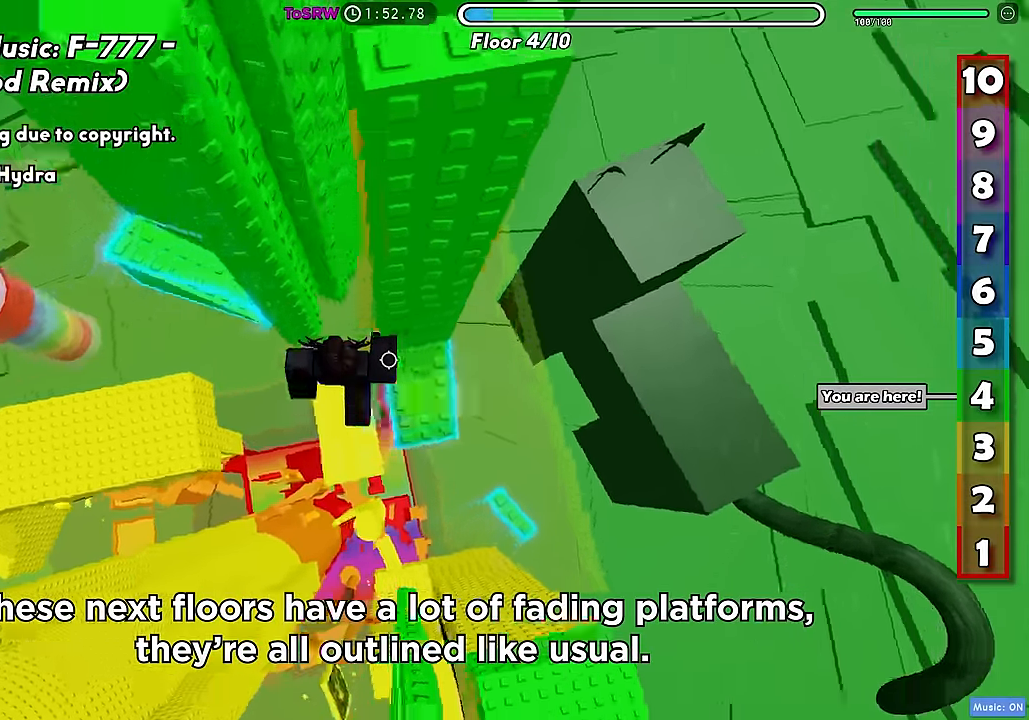
{"keys": ["a"], "events": [[100, "space", "up"]]}
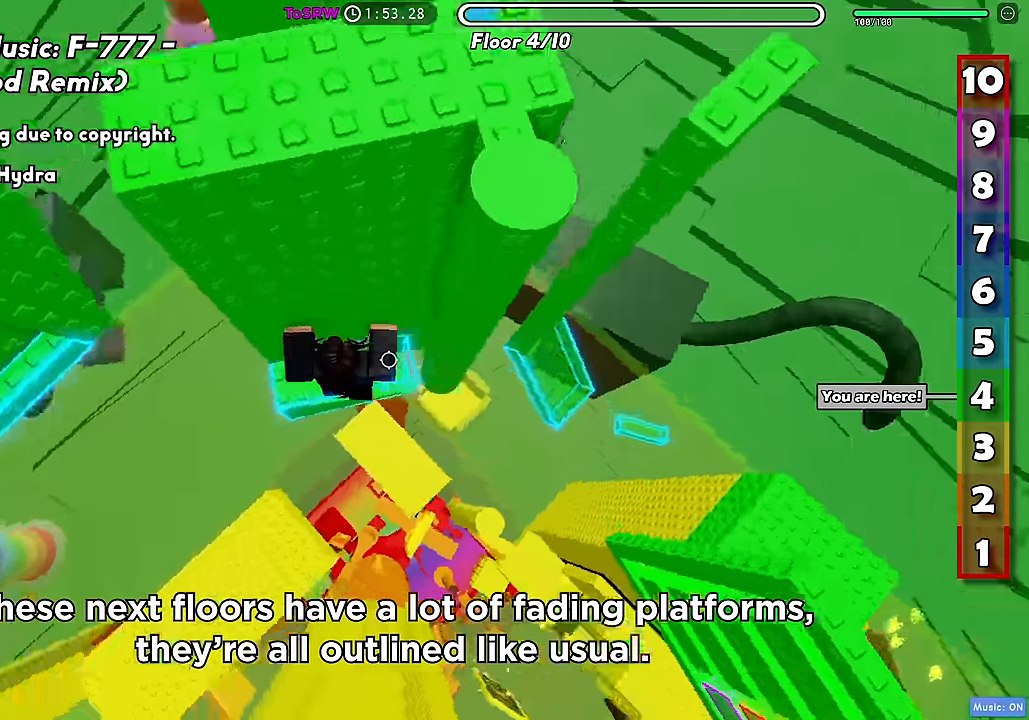
{"keys": ["a"], "events": [[250, "space", "down"], [350, "space", "up"]]}
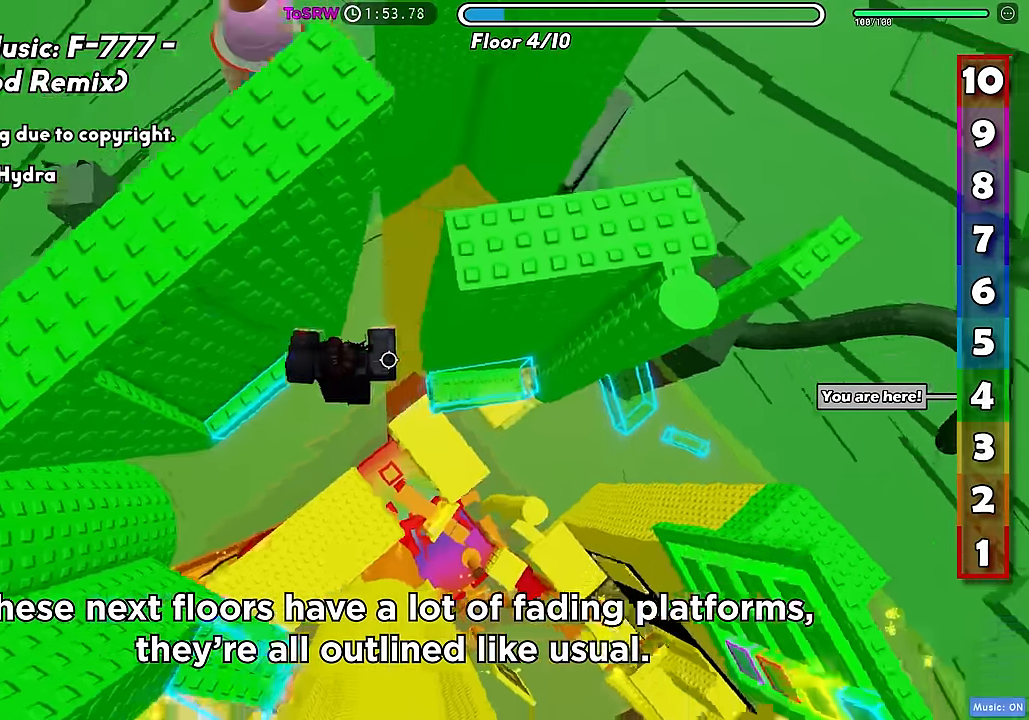
{"keys": ["a"], "events": []}
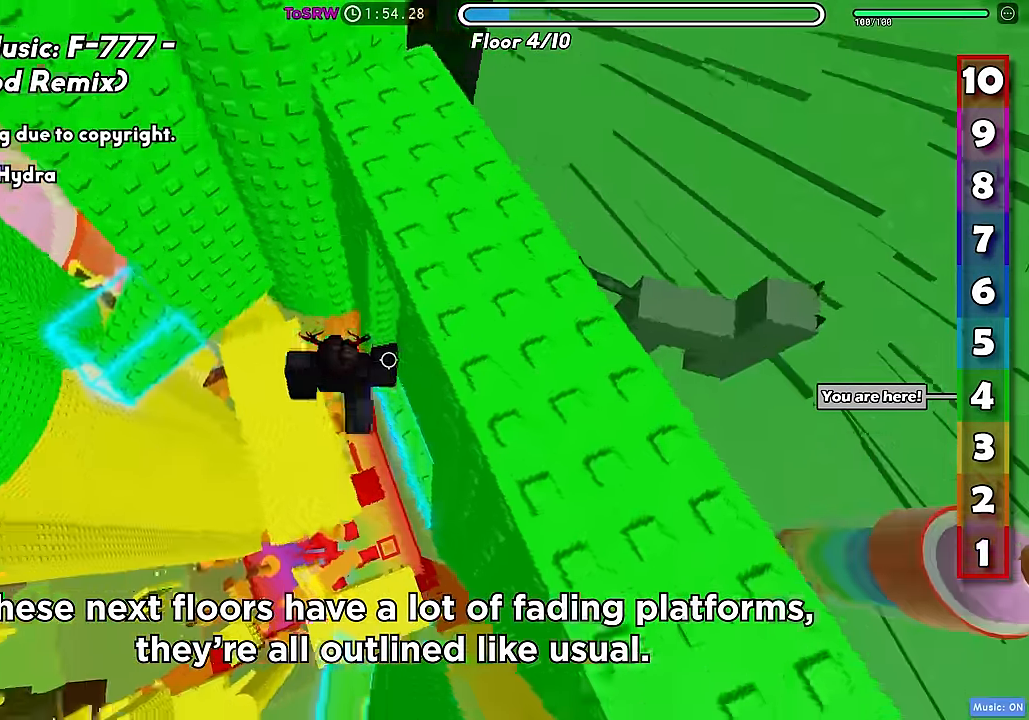
{"keys": ["a"], "events": [[17, "space", "down"], [133, "space", "up"]]}
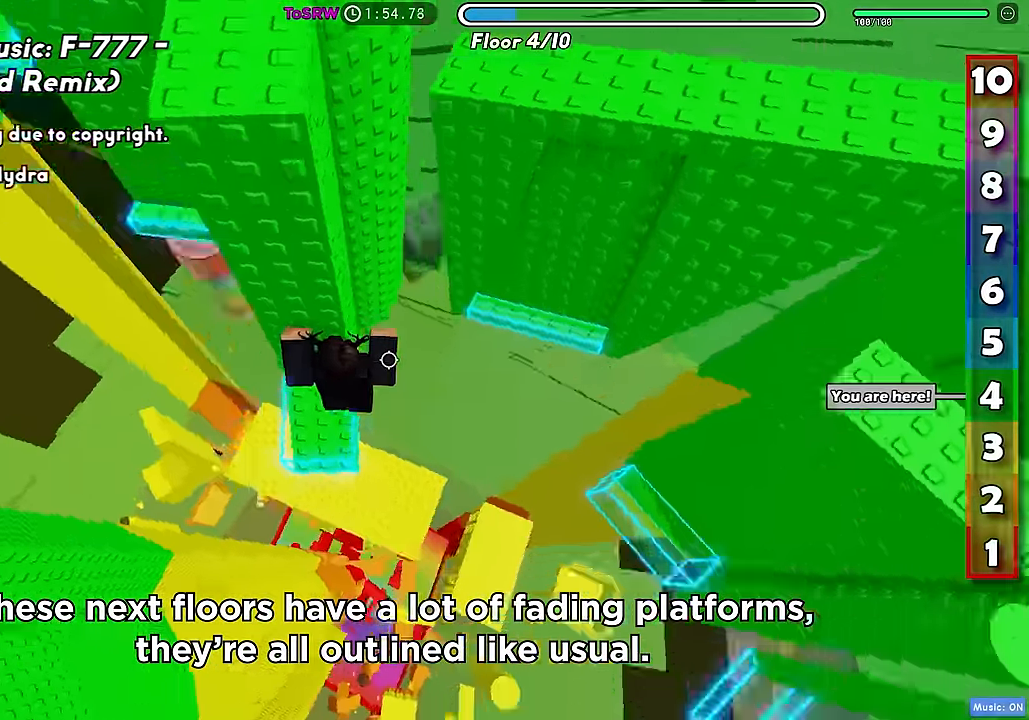
{"keys": ["a"], "events": [[267, "space", "down"], [367, "space", "up"]]}
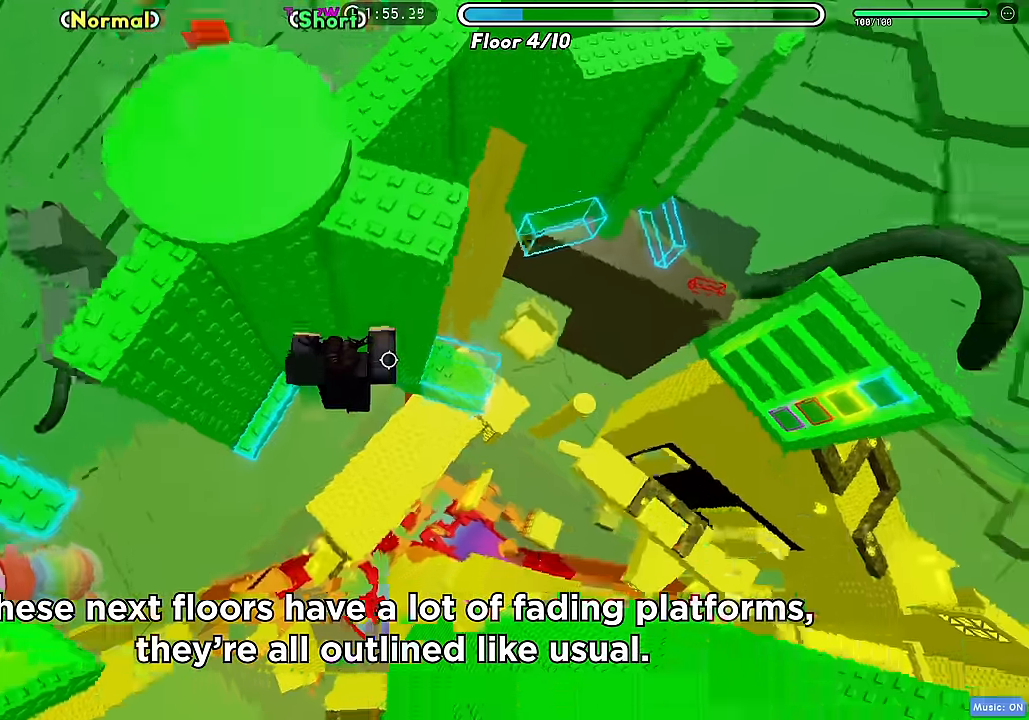
{"keys": ["a", "space"], "events": [[500, "space", "down"]]}
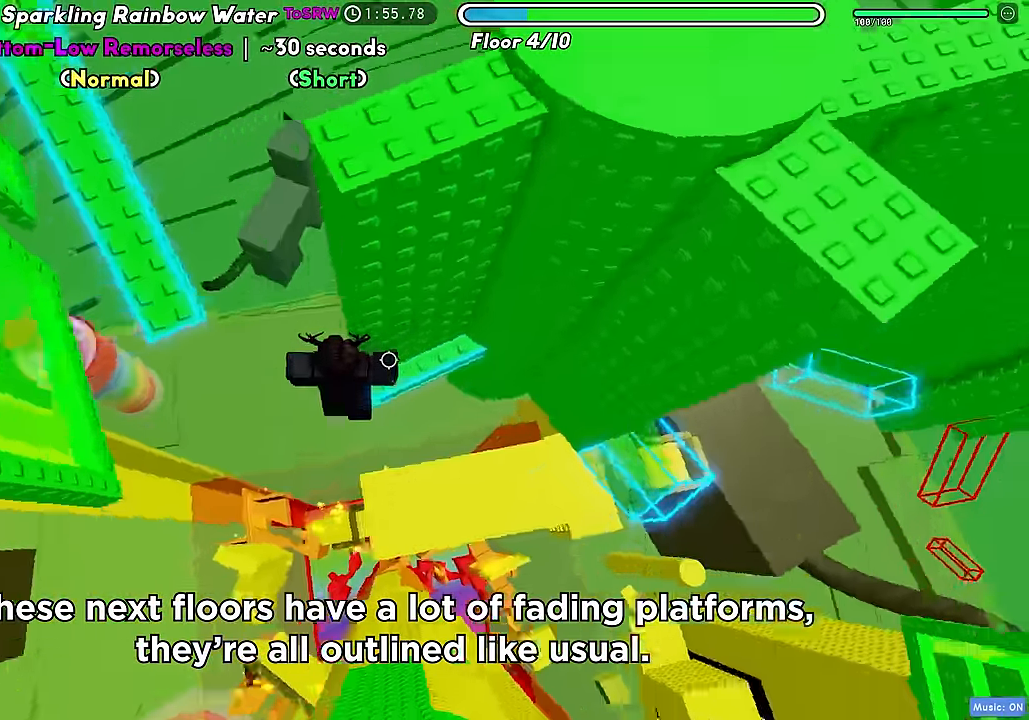
{"keys": ["w"], "events": [[100, "space", "up"], [283, "w", "down"], [433, "a", "up"]]}
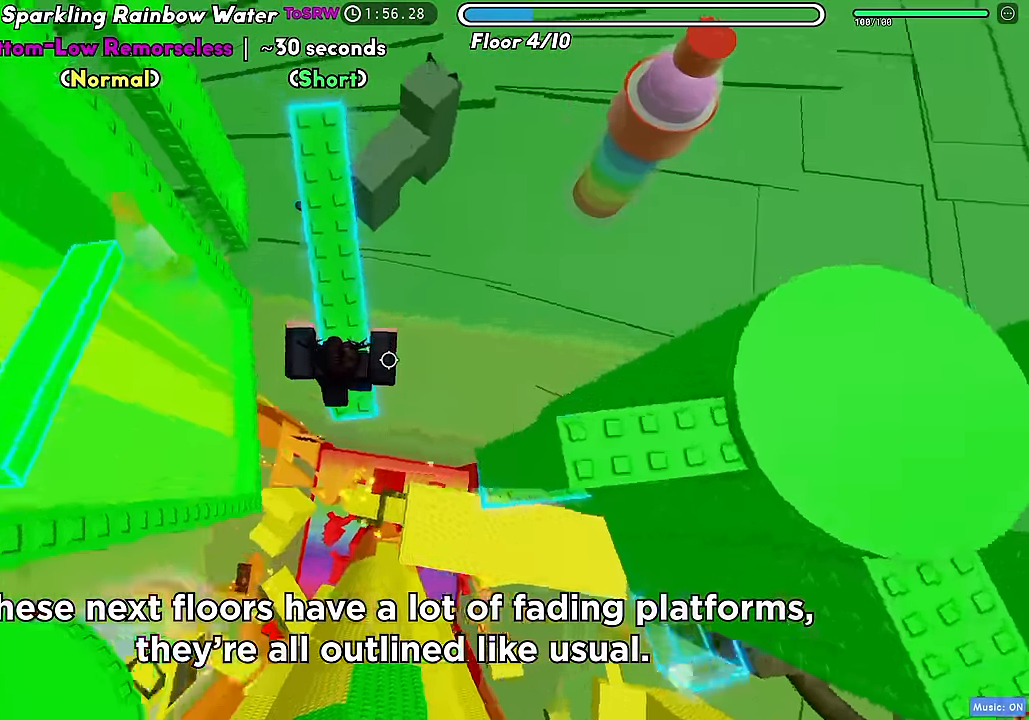
{"keys": ["a", "w"], "events": [[433, "a", "down"]]}